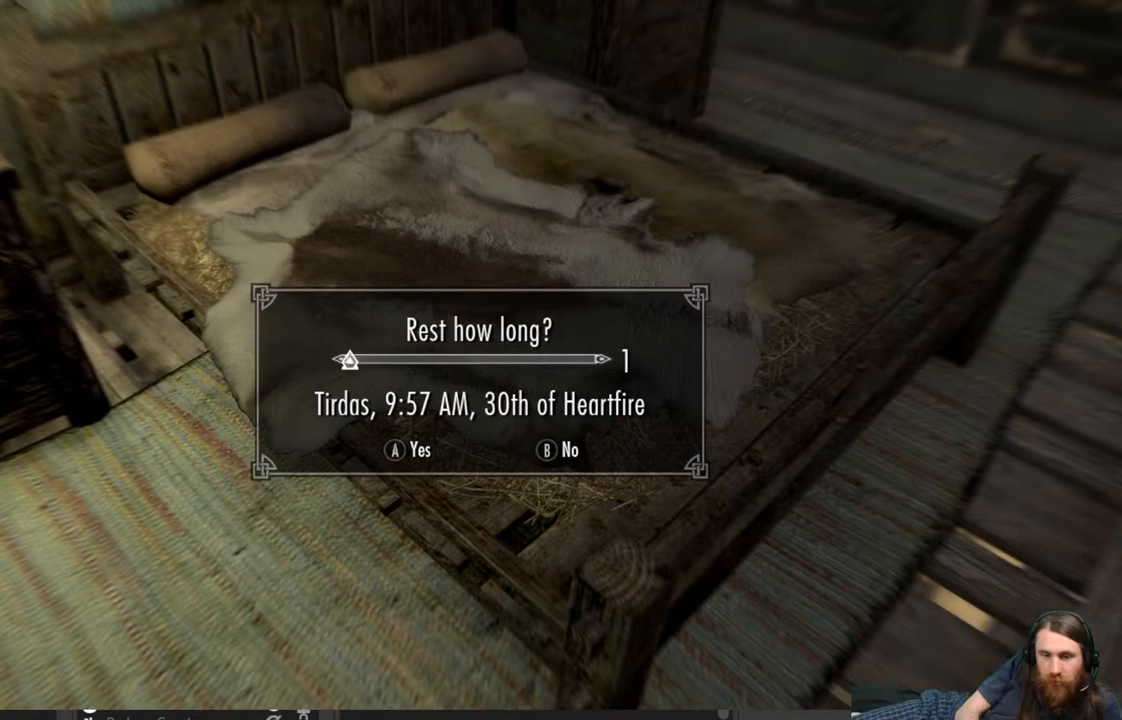
Gameplay with a controller (Xbox layout); each line is a JSON object with the inputs held at the frame after it. "events" lists button and stick changes between this image and that frame as [ms after this image, input, new state], when the widget could be followed in between.
{"buttons": ["DPAD_RIGHT"], "left_stick": "center", "right_stick": "center", "events": [[467, "DPAD_RIGHT", "down"]]}
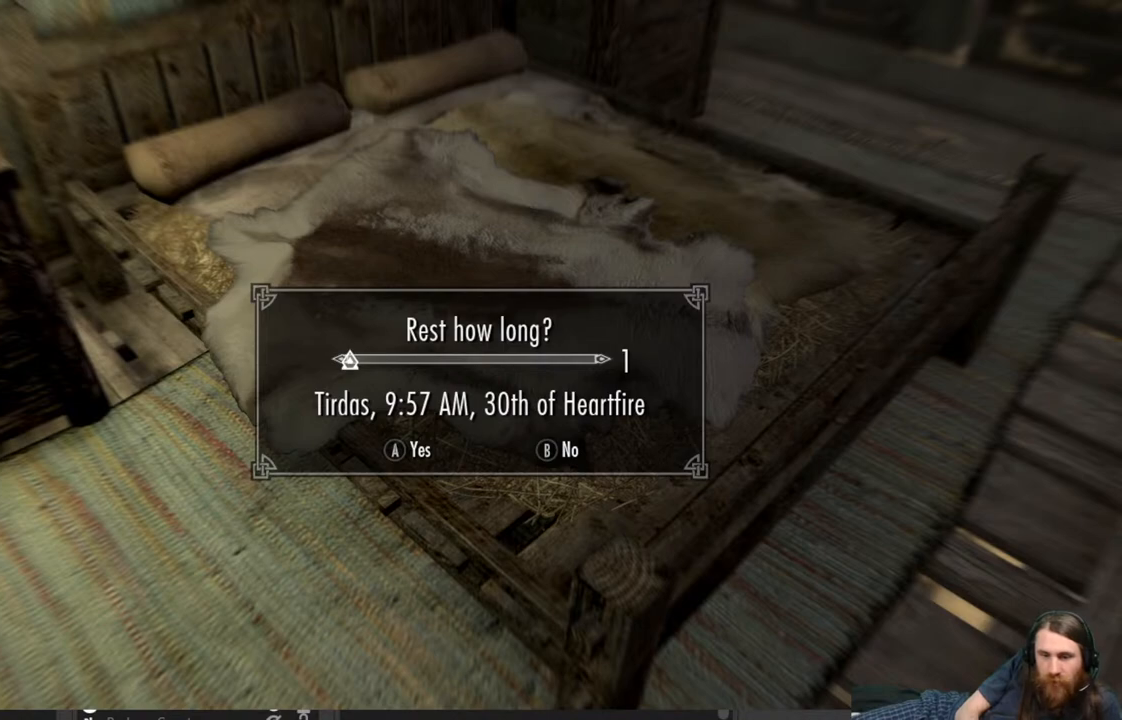
{"buttons": [], "left_stick": "center", "right_stick": "center", "events": [[100, "DPAD_RIGHT", "up"]]}
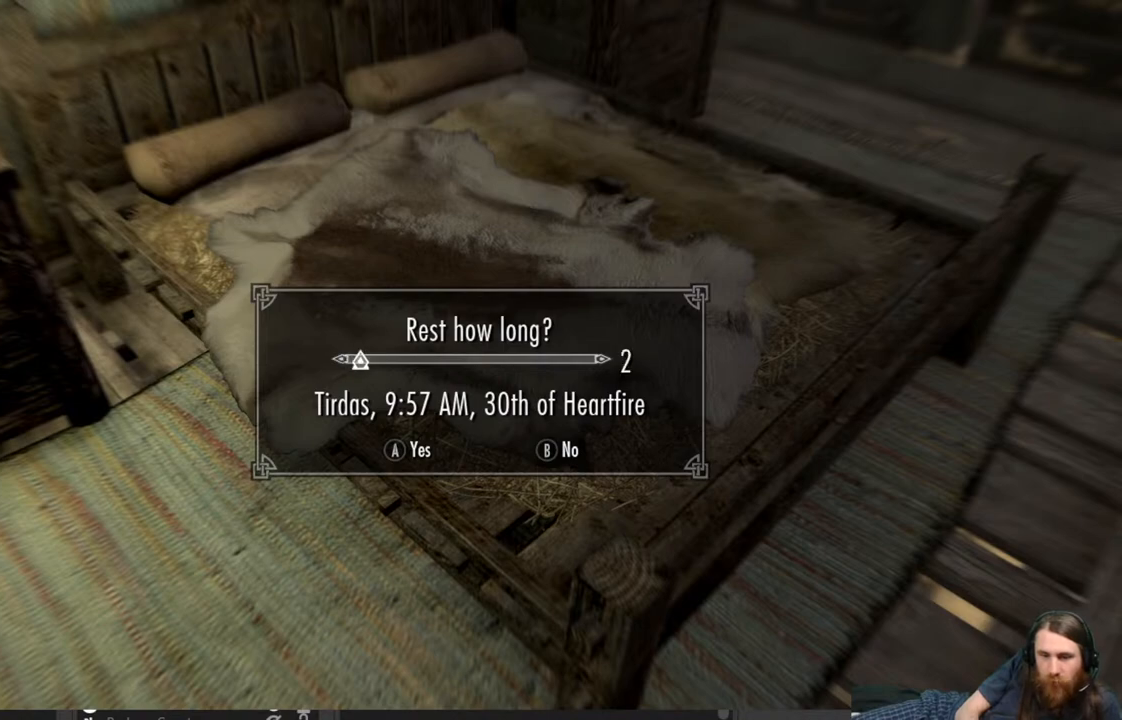
{"buttons": ["DPAD_RIGHT"], "left_stick": "center", "right_stick": "center", "events": [[233, "DPAD_RIGHT", "down"], [383, "DPAD_RIGHT", "up"], [433, "DPAD_RIGHT", "down"]]}
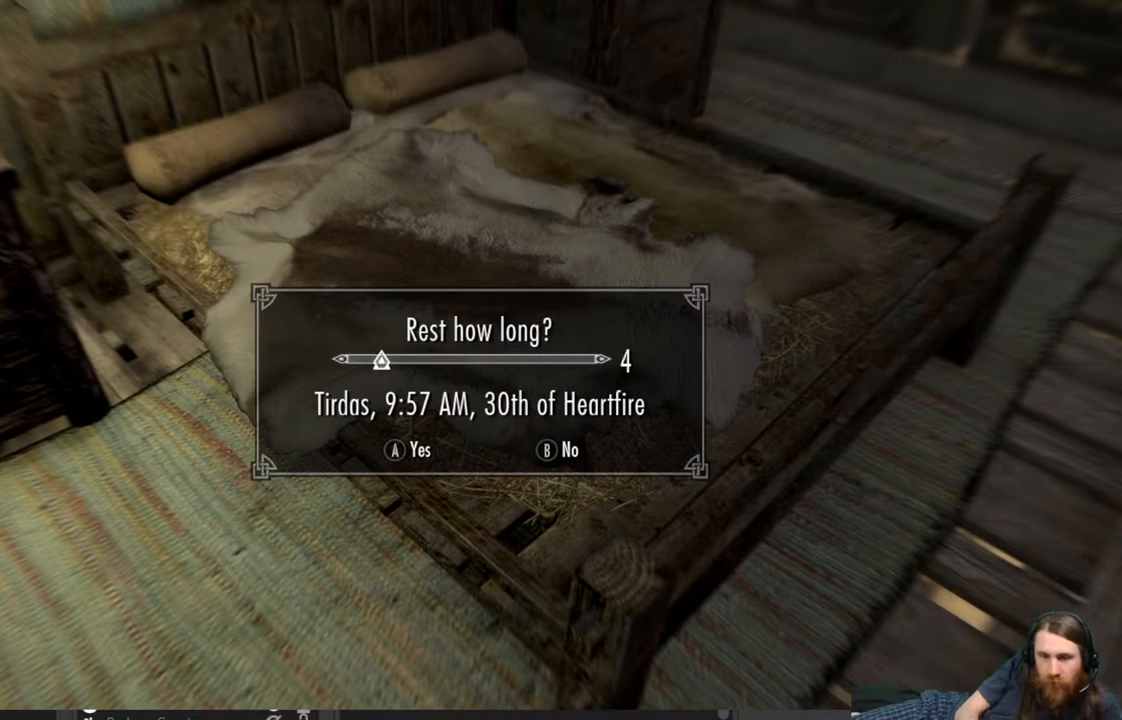
{"buttons": [], "left_stick": "center", "right_stick": "center", "events": [[50, "DPAD_RIGHT", "up"], [183, "A", "down"], [400, "A", "up"]]}
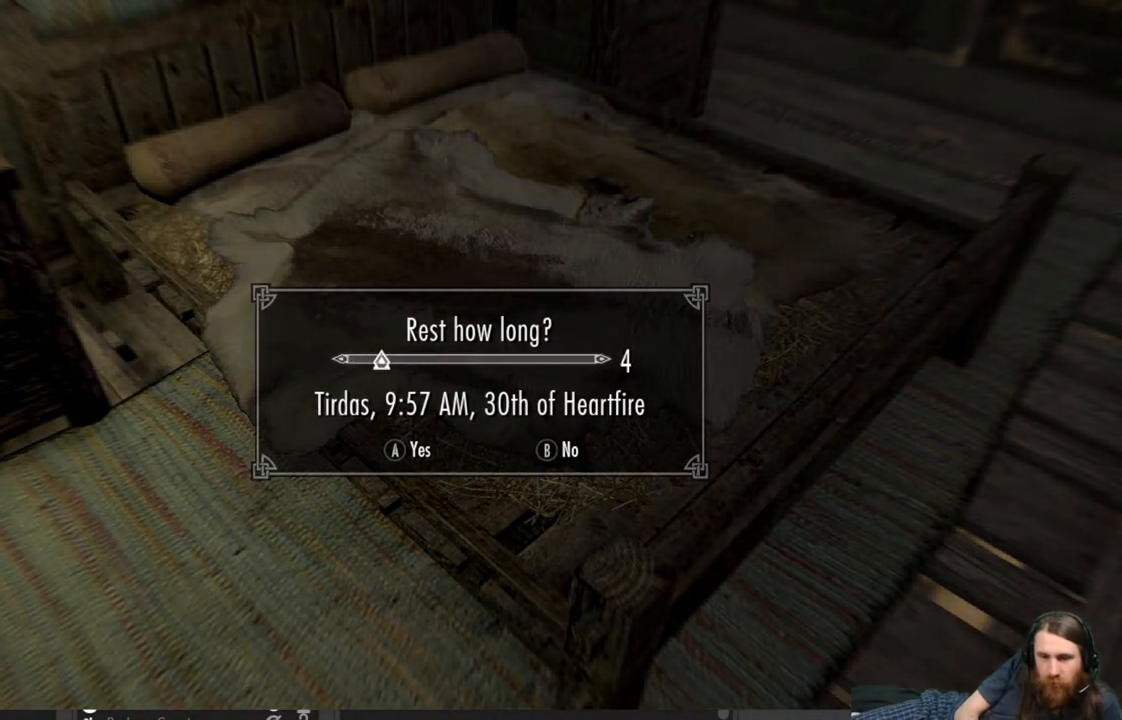
{"buttons": [], "left_stick": "center", "right_stick": "center", "events": []}
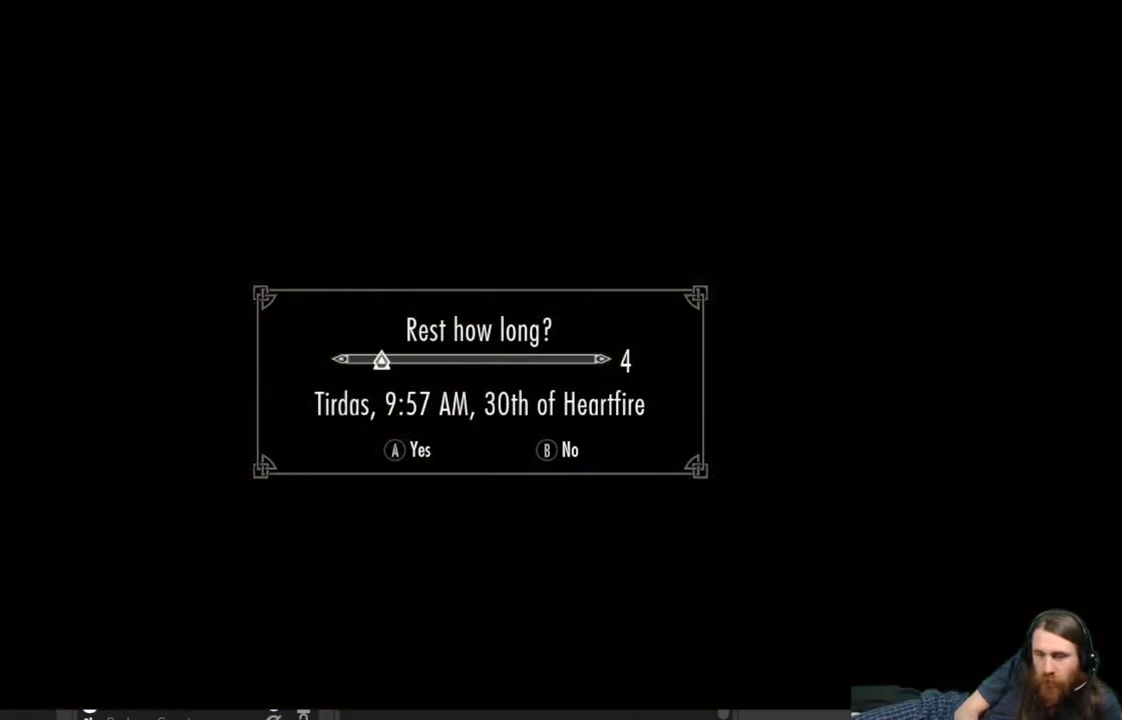
{"buttons": [], "left_stick": "center", "right_stick": "center", "events": []}
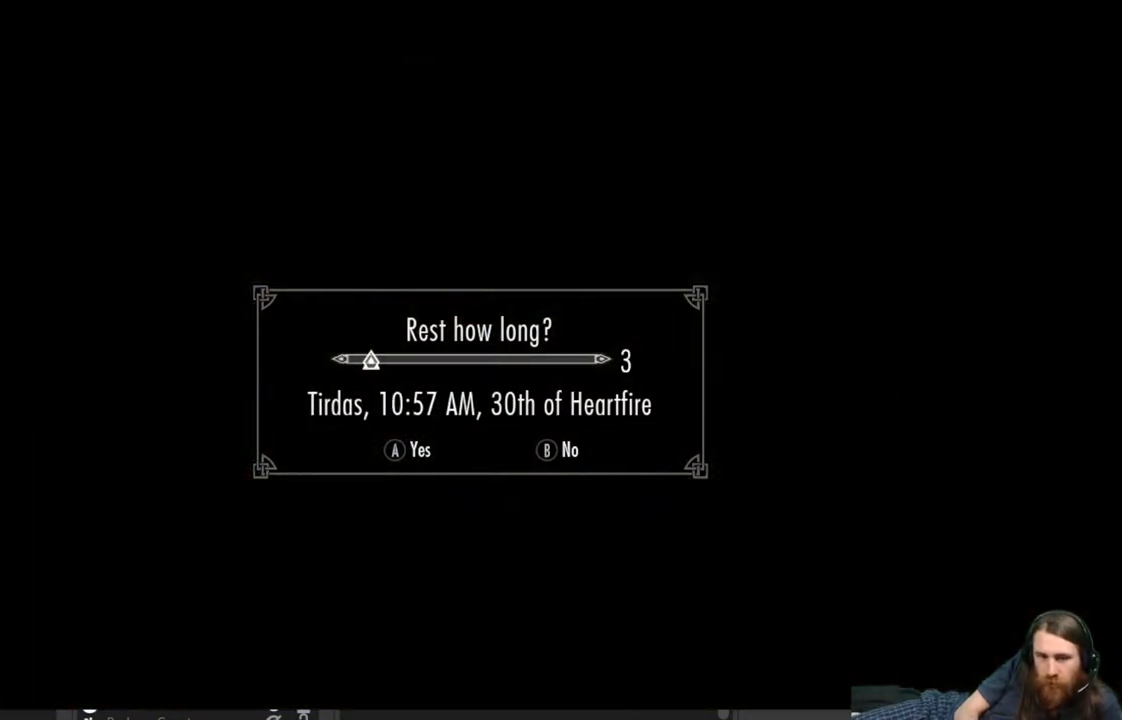
{"buttons": [], "left_stick": "center", "right_stick": "center", "events": []}
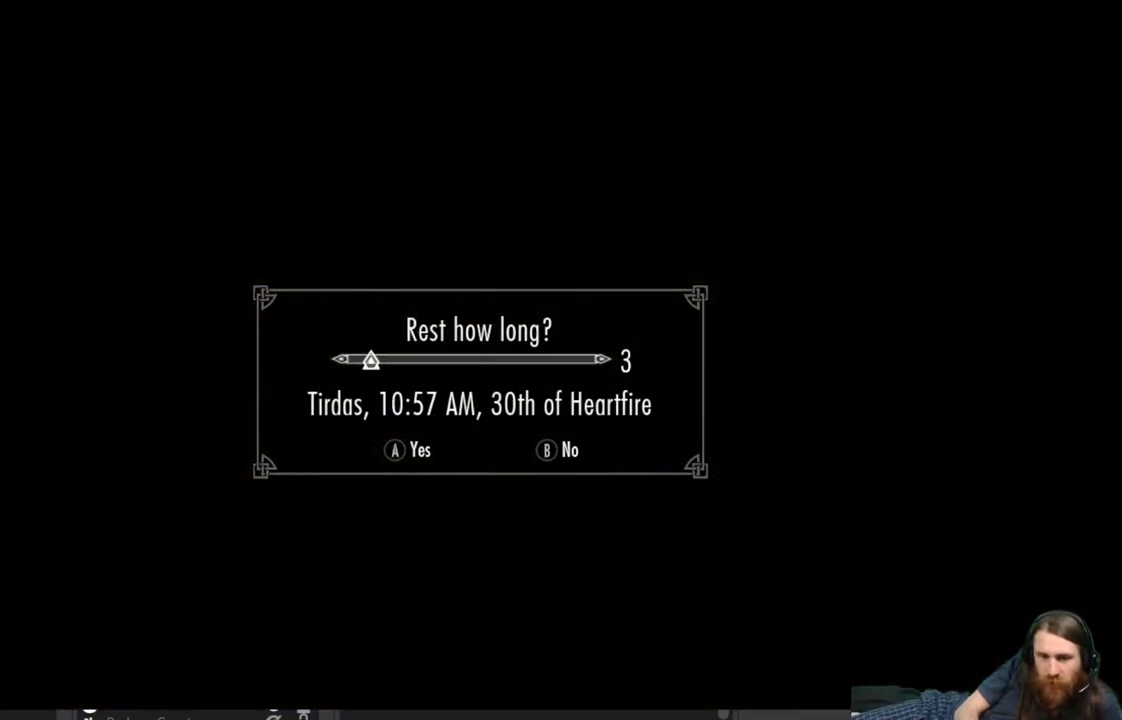
{"buttons": [], "left_stick": "center", "right_stick": "center", "events": []}
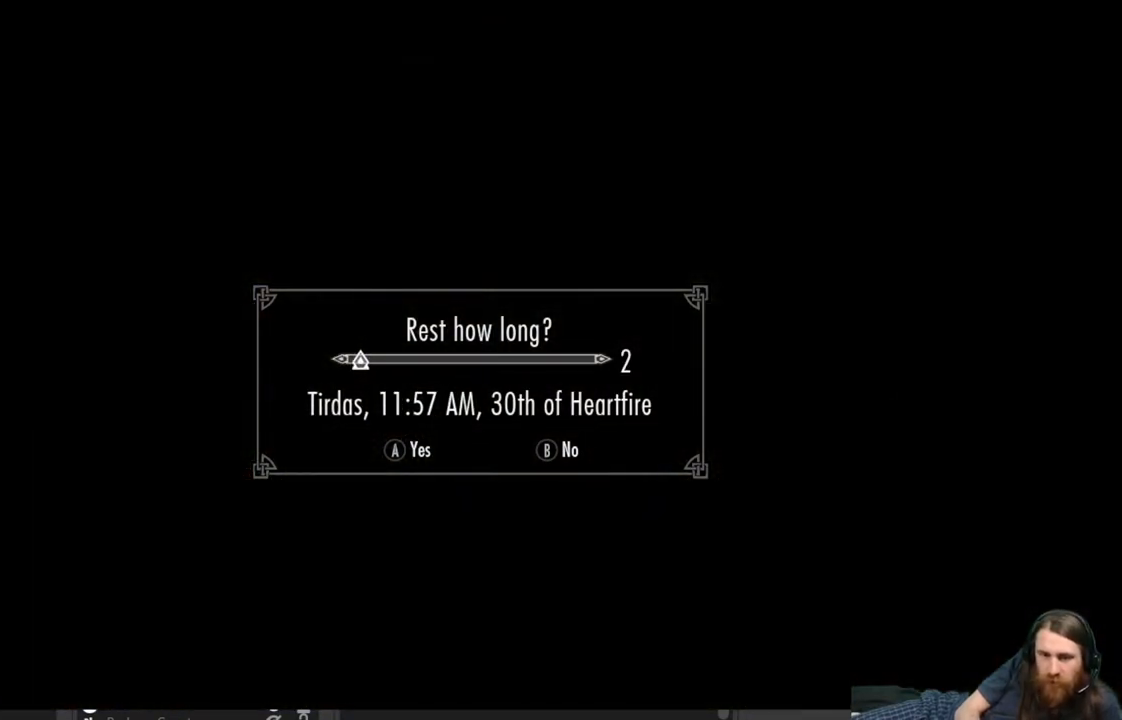
{"buttons": [], "left_stick": "center", "right_stick": "center", "events": []}
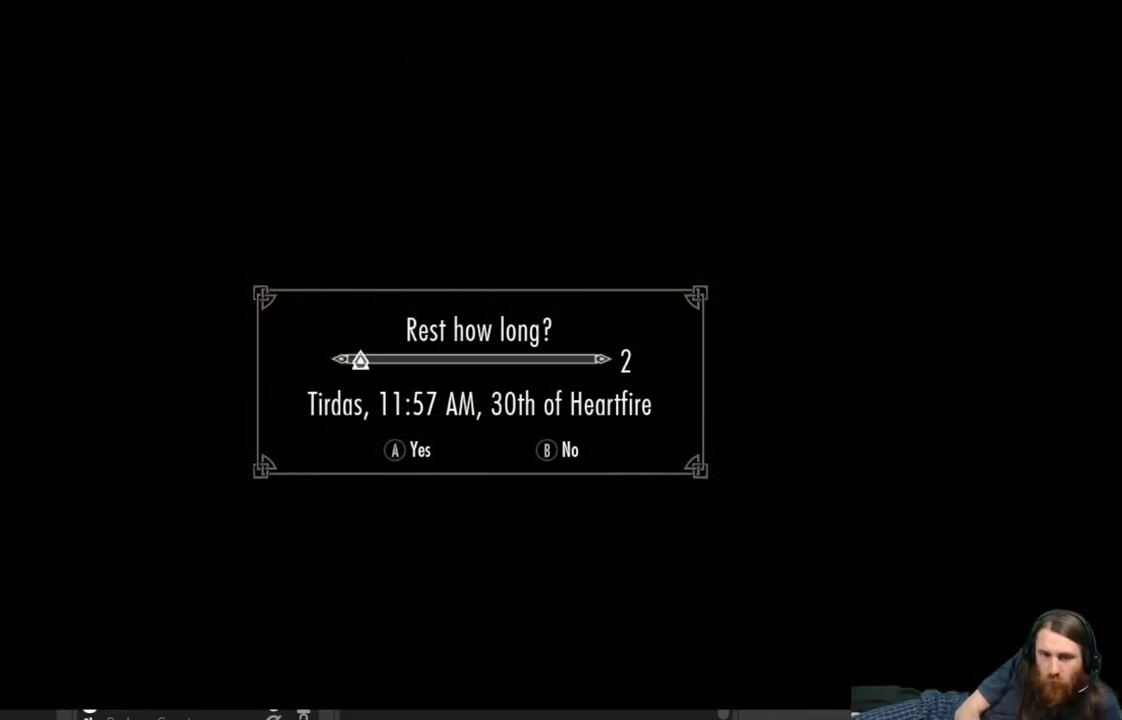
{"buttons": [], "left_stick": "center", "right_stick": "center", "events": []}
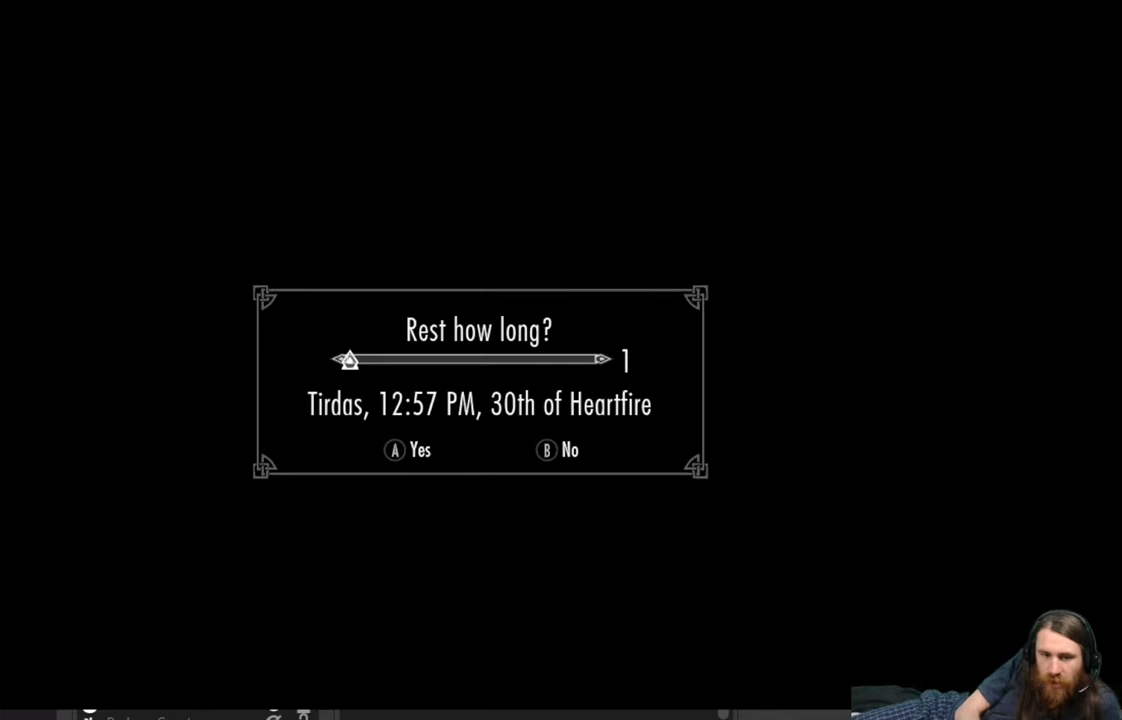
{"buttons": [], "left_stick": "center", "right_stick": "center", "events": []}
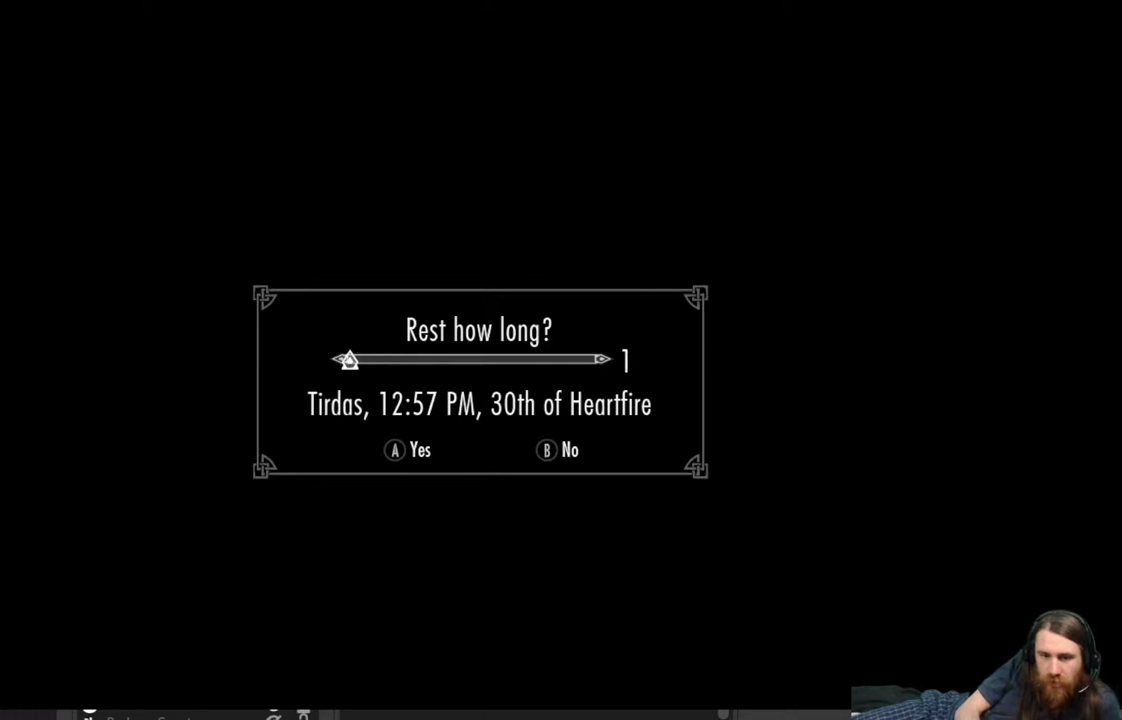
{"buttons": [], "left_stick": "center", "right_stick": "center", "events": []}
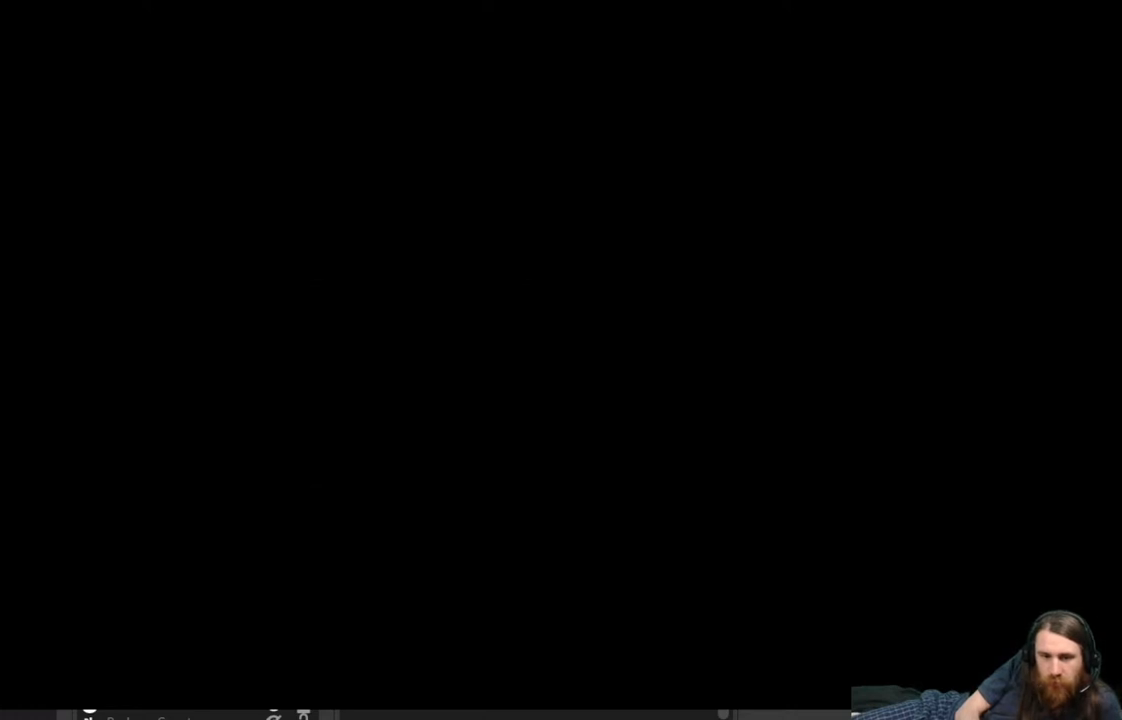
{"buttons": [], "left_stick": "center", "right_stick": "center", "events": []}
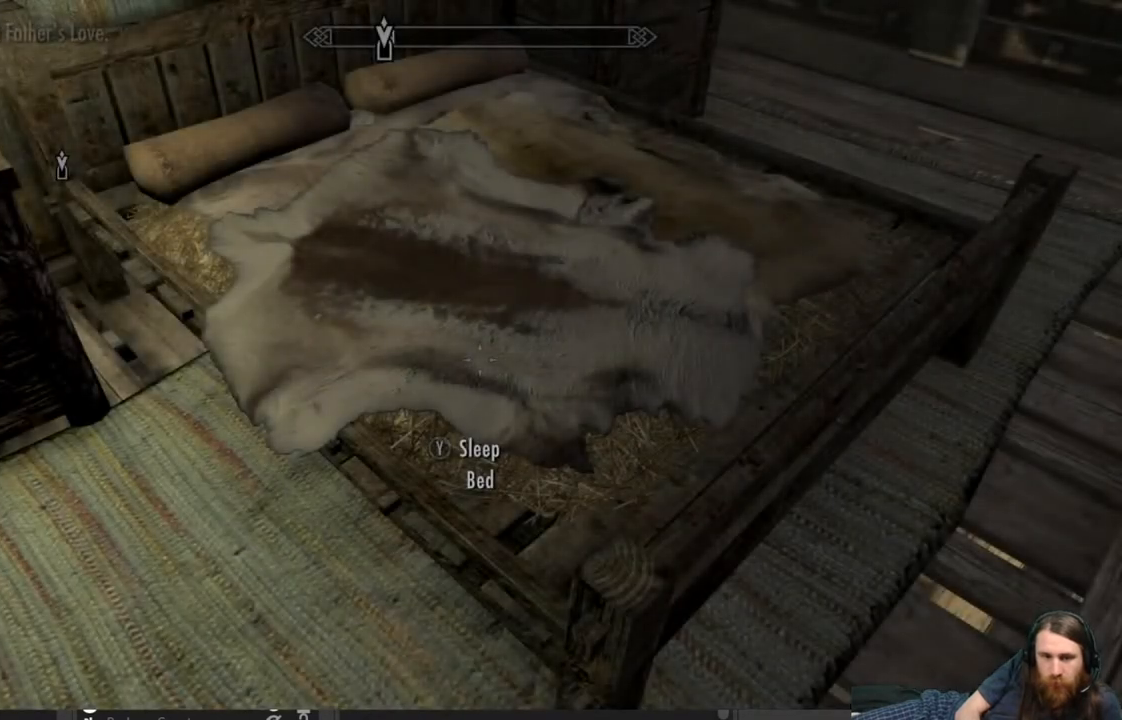
{"buttons": [], "left_stick": "center", "right_stick": "center", "events": []}
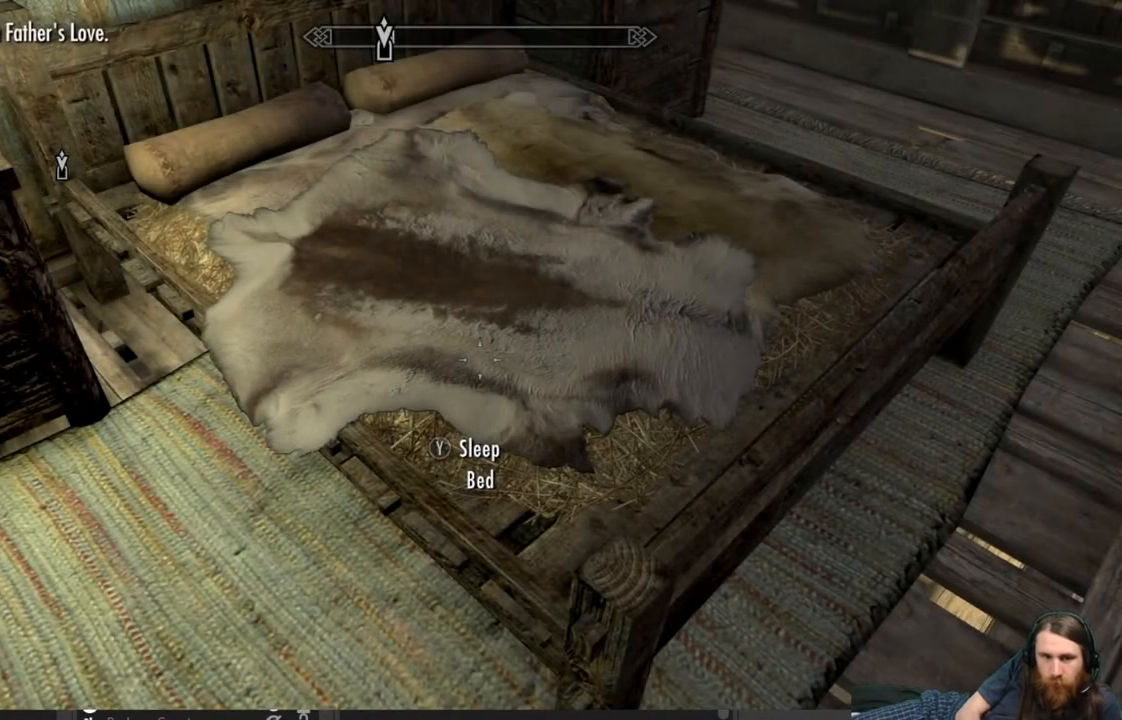
{"buttons": [], "left_stick": "center", "right_stick": "right", "events": [[500, "right_stick", "right"]]}
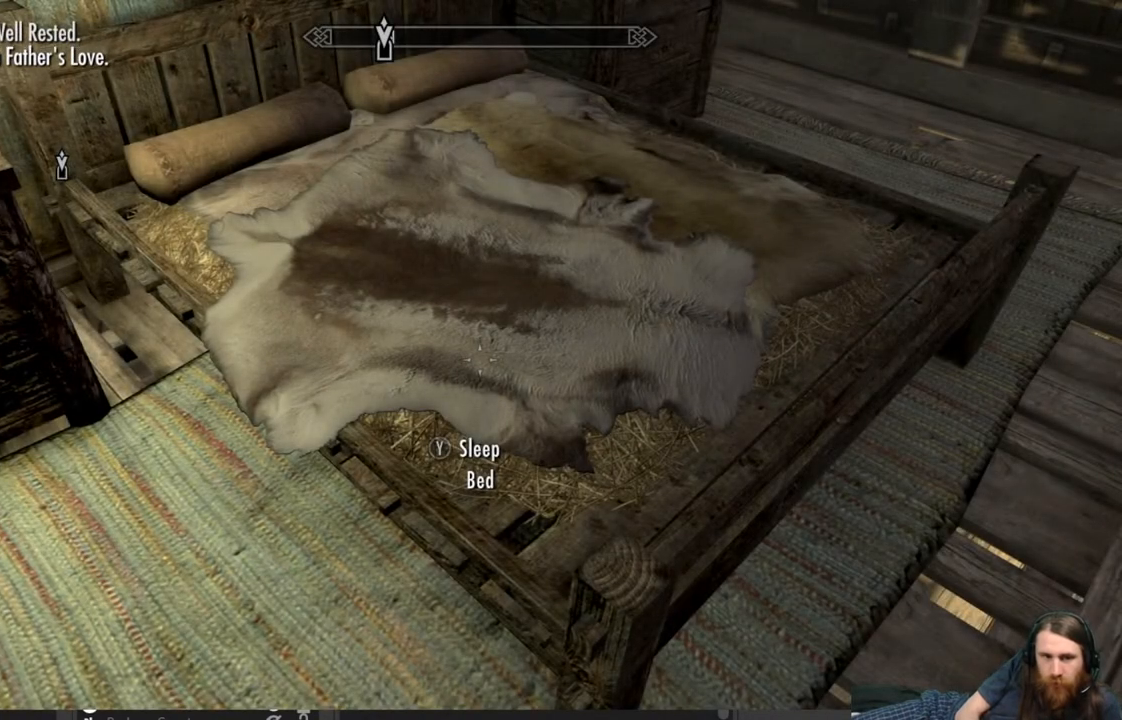
{"buttons": [], "left_stick": "center", "right_stick": "right", "events": [[150, "right_stick", "center"], [300, "right_stick", "right"]]}
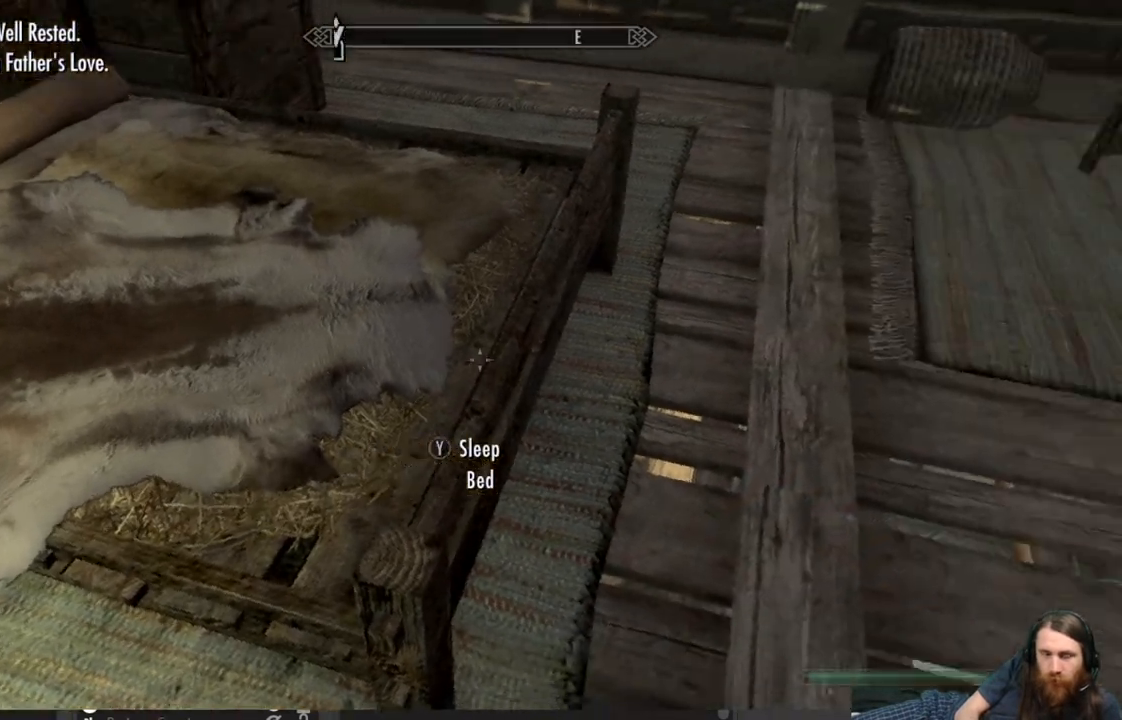
{"buttons": [], "left_stick": "up", "right_stick": "right", "events": [[183, "right_stick", "up-right"], [300, "left_stick", "up-right"], [400, "right_stick", "right"], [433, "left_stick", "up"]]}
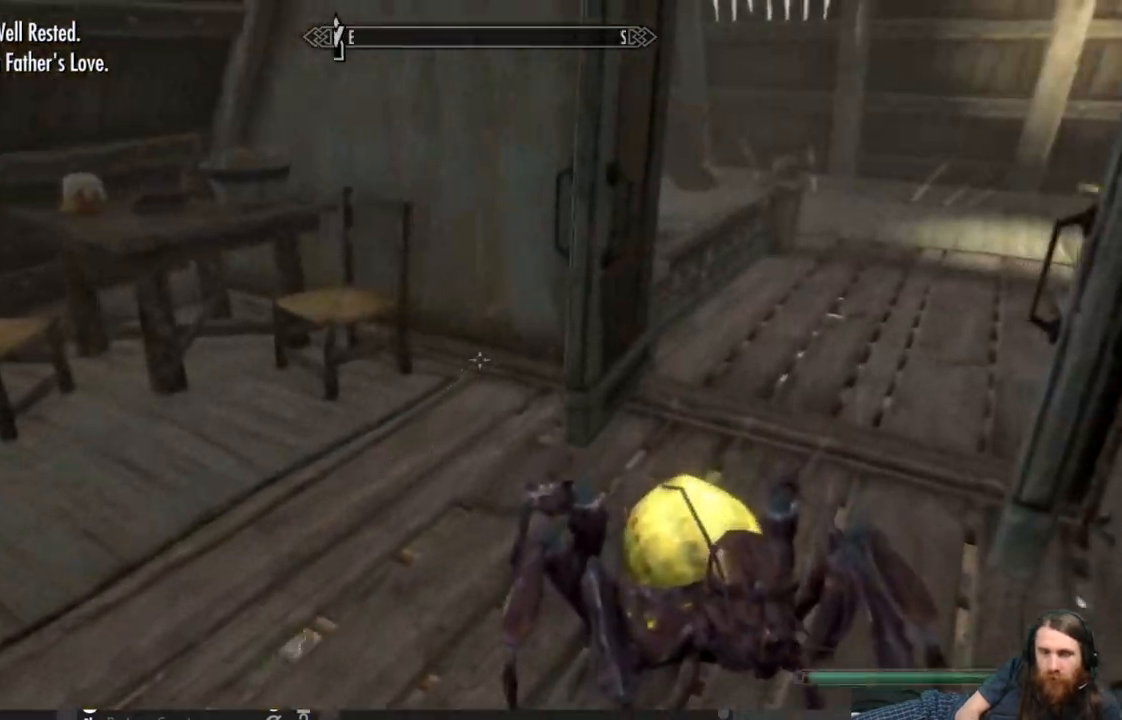
{"buttons": ["A"], "left_stick": "up-right", "right_stick": "center", "events": [[67, "left_stick", "up-right"], [183, "right_stick", "center"], [367, "A", "down"]]}
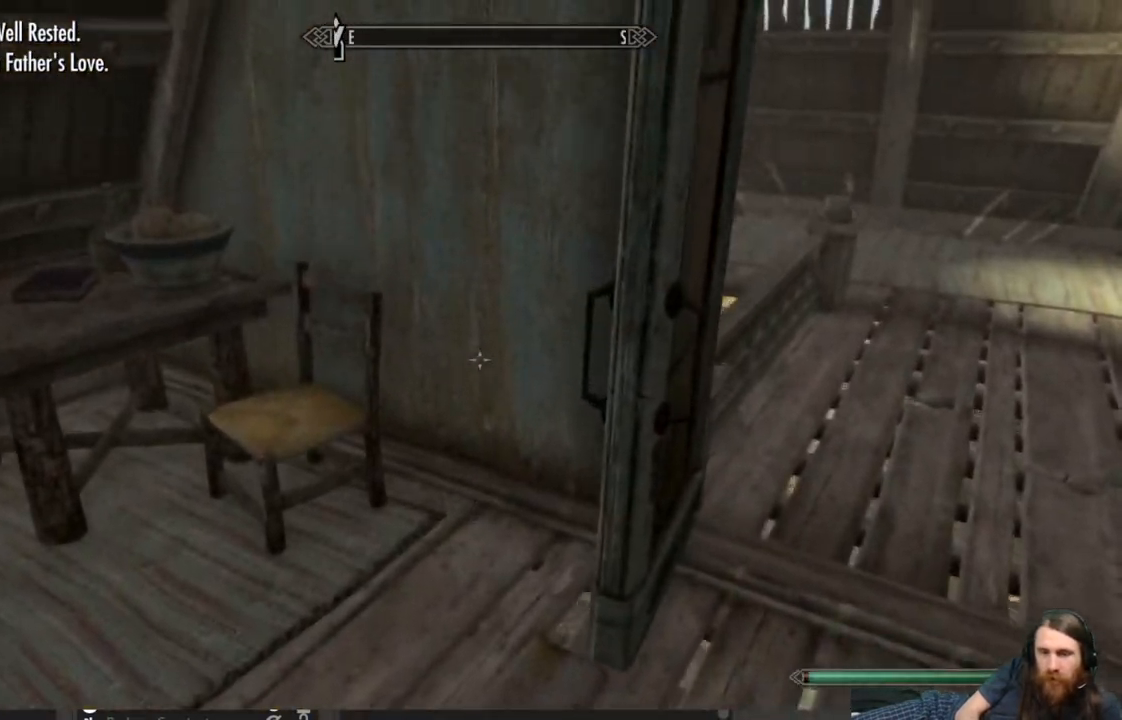
{"buttons": [], "left_stick": "up-right", "right_stick": "center", "events": [[67, "A", "up"], [133, "left_stick", "right"], [283, "left_stick", "up-right"]]}
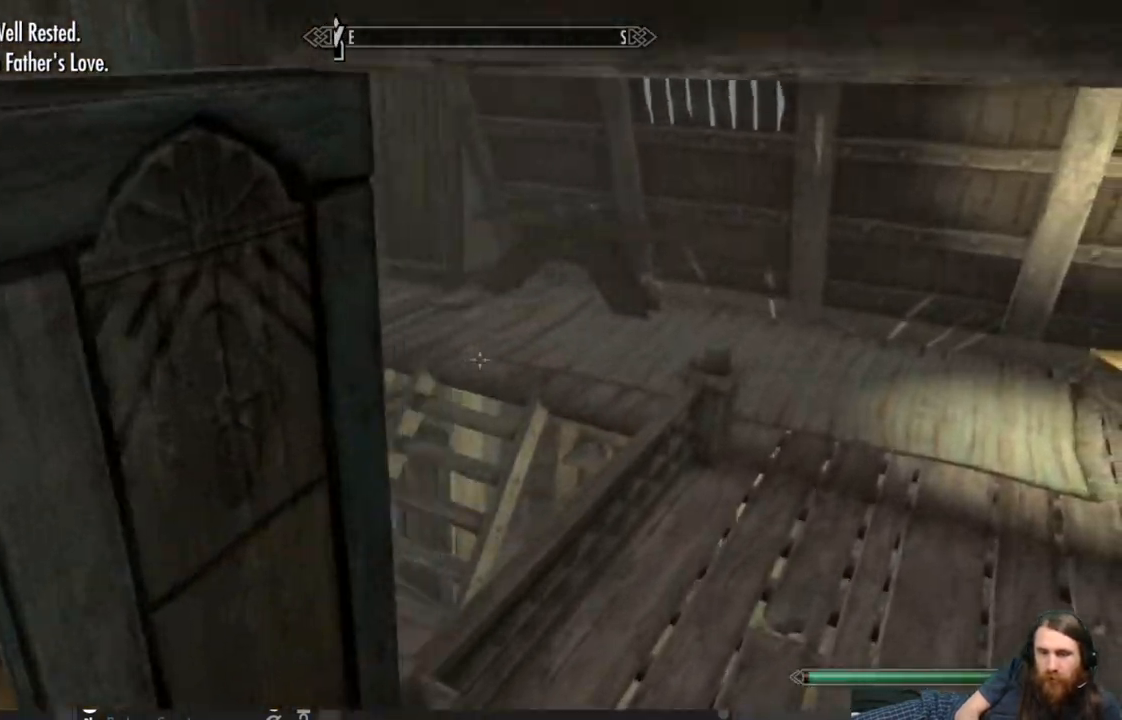
{"buttons": [], "left_stick": "up-right", "right_stick": "center", "events": []}
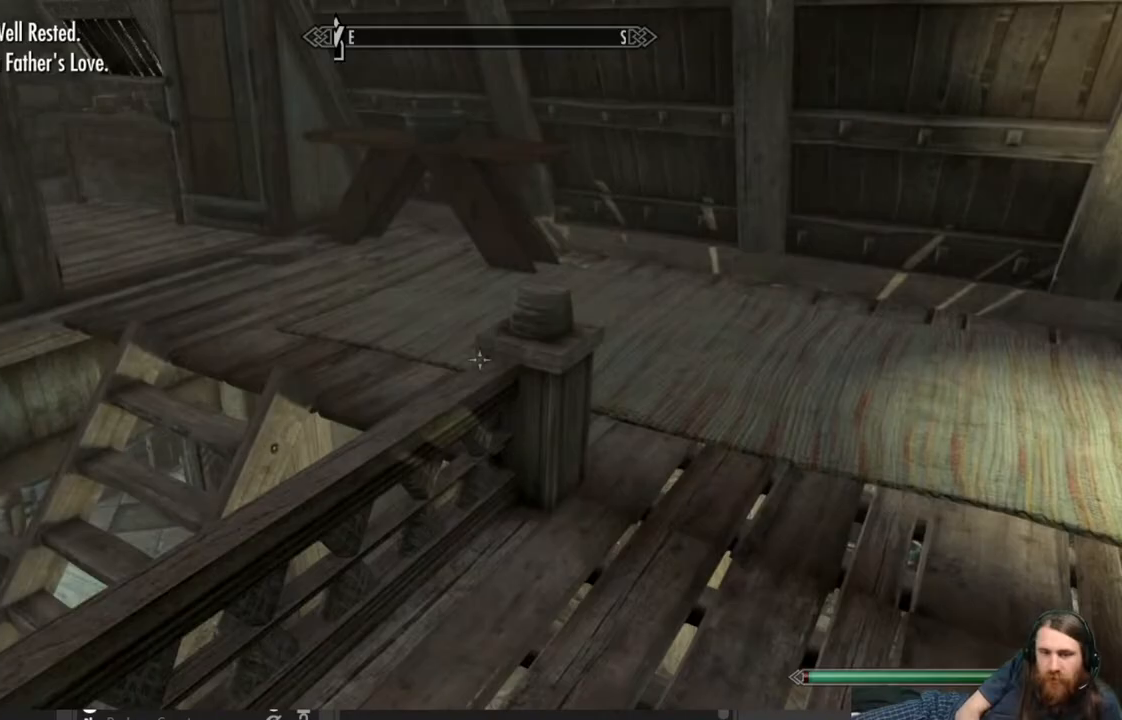
{"buttons": [], "left_stick": "up-right", "right_stick": "left", "events": [[150, "right_stick", "left"]]}
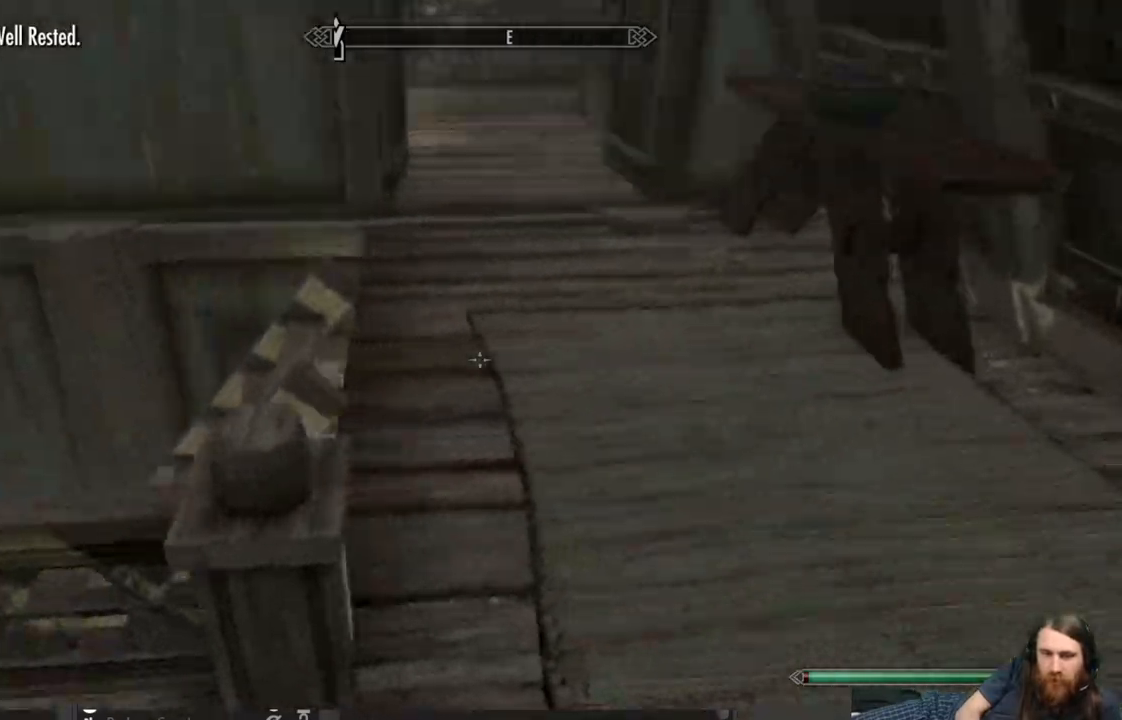
{"buttons": [], "left_stick": "up-right", "right_stick": "left", "events": []}
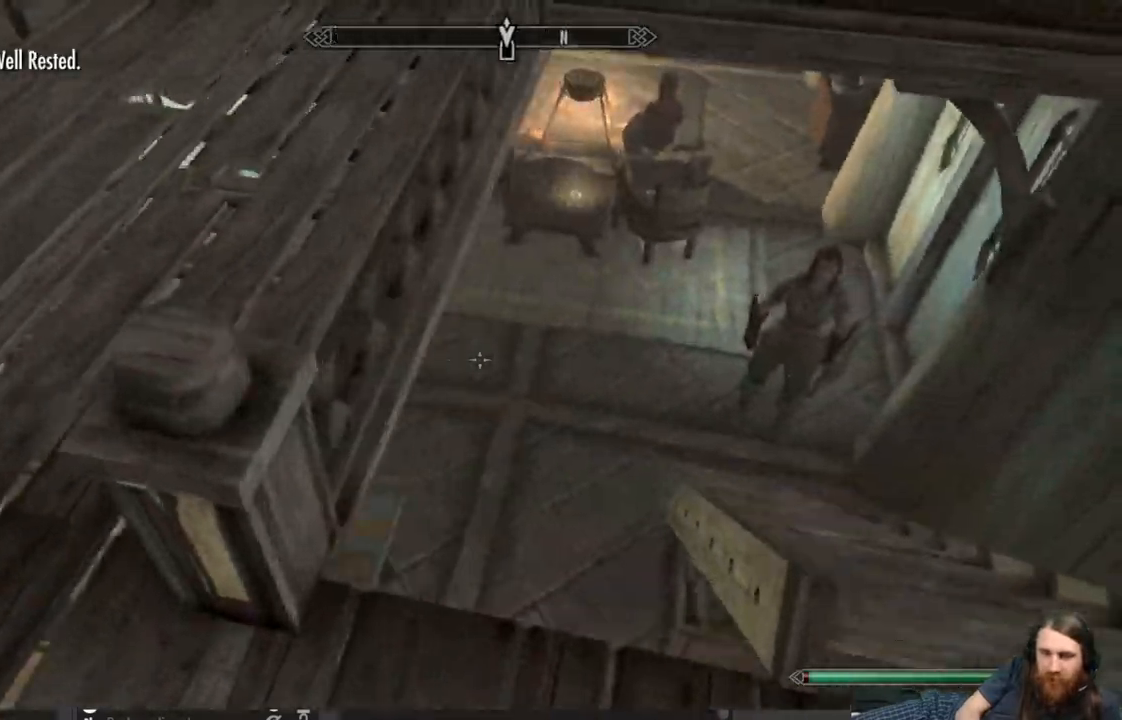
{"buttons": [], "left_stick": "up-right", "right_stick": "up", "events": [[467, "right_stick", "up"]]}
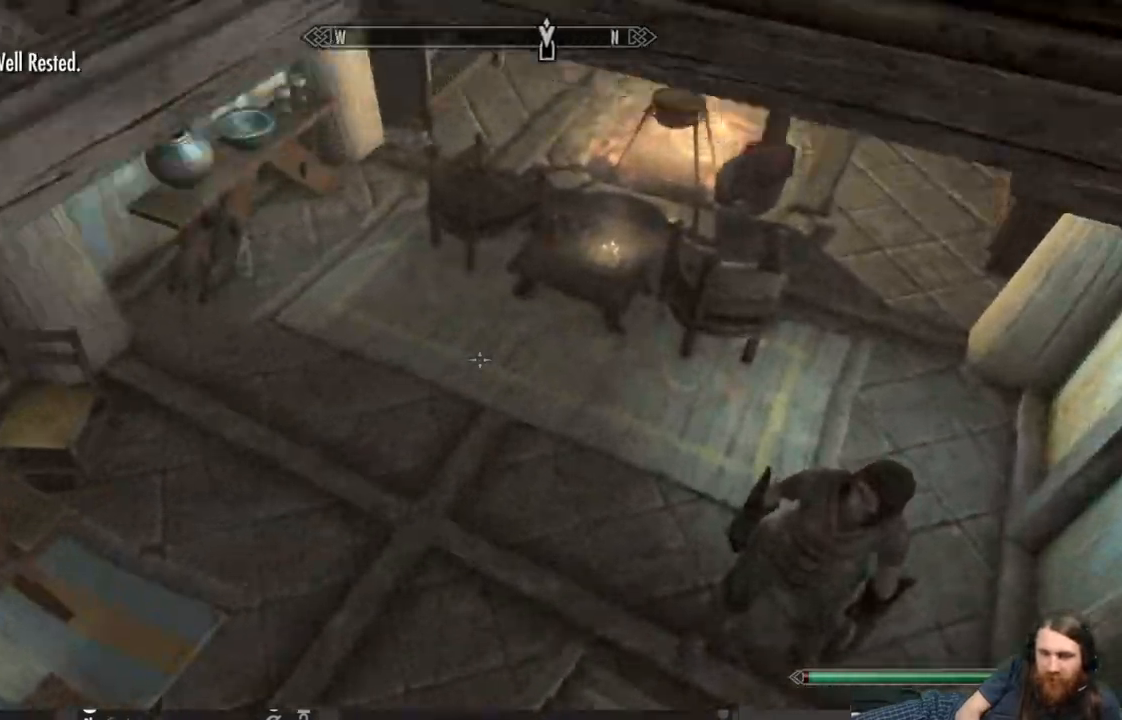
{"buttons": [], "left_stick": "up-right", "right_stick": "right", "events": [[67, "left_stick", "up"], [100, "right_stick", "center"], [317, "right_stick", "right"], [350, "left_stick", "up-right"]]}
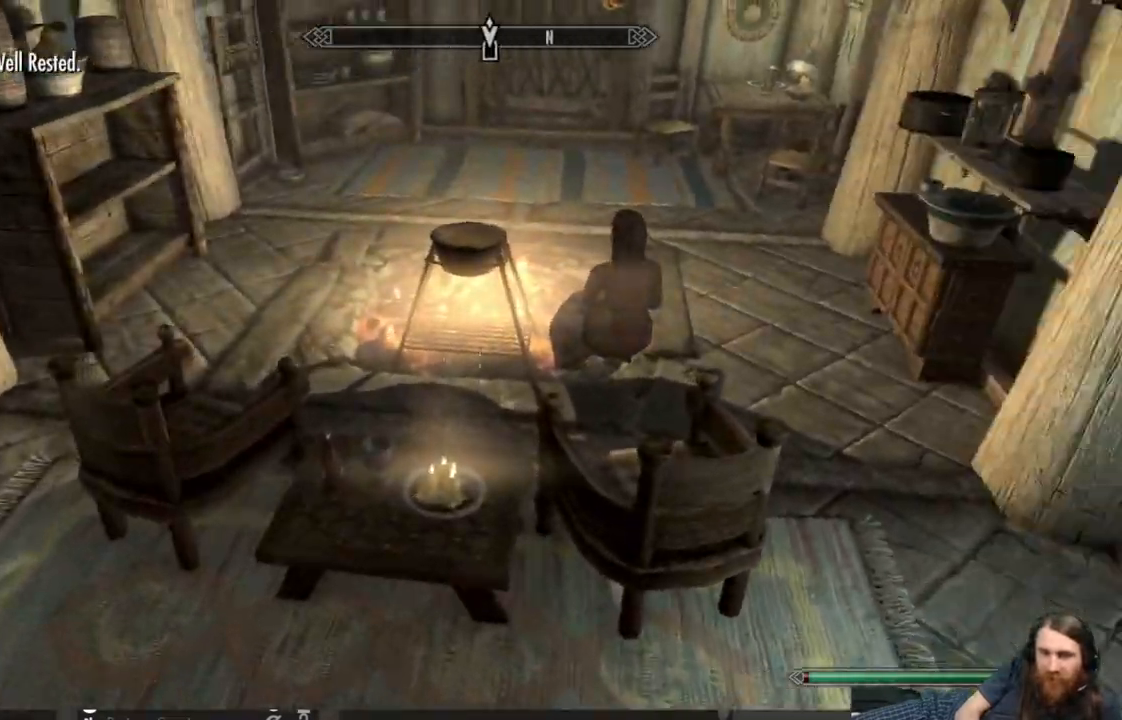
{"buttons": [], "left_stick": "up", "right_stick": "left", "events": [[350, "right_stick", "left"], [383, "left_stick", "up"]]}
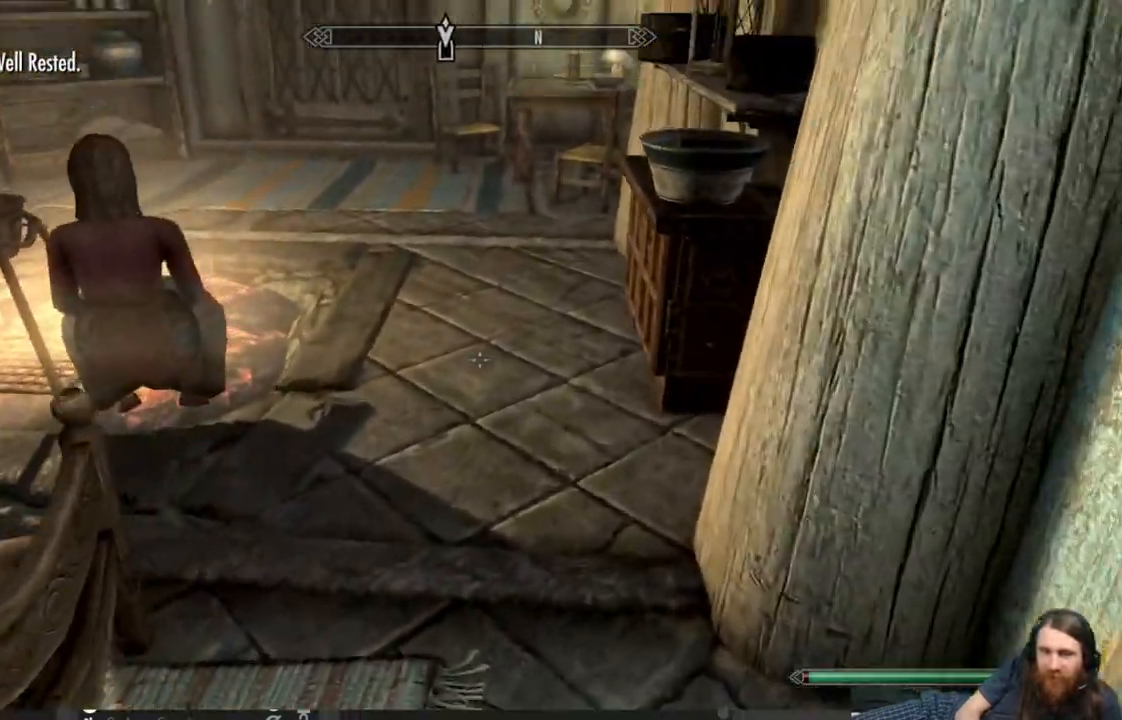
{"buttons": [], "left_stick": "up", "right_stick": "center", "events": [[150, "right_stick", "up"], [183, "left_stick", "up-right"], [283, "right_stick", "center"], [367, "left_stick", "up"]]}
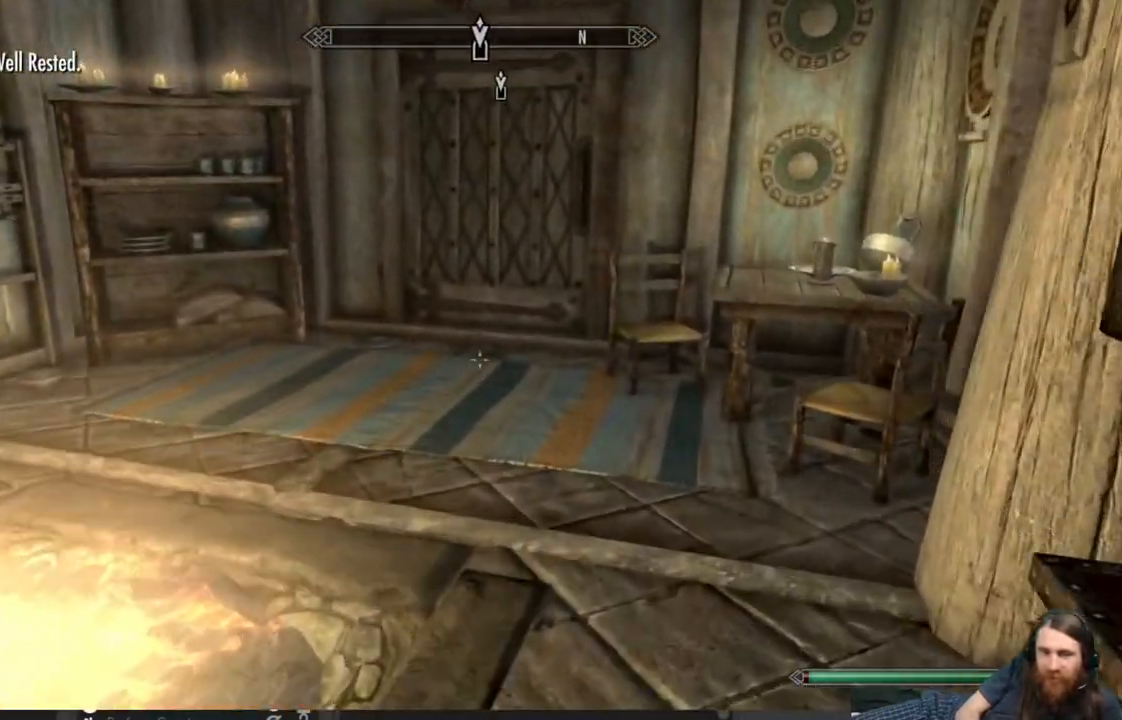
{"buttons": [], "left_stick": "up", "right_stick": "center", "events": [[267, "right_stick", "down"], [367, "right_stick", "center"]]}
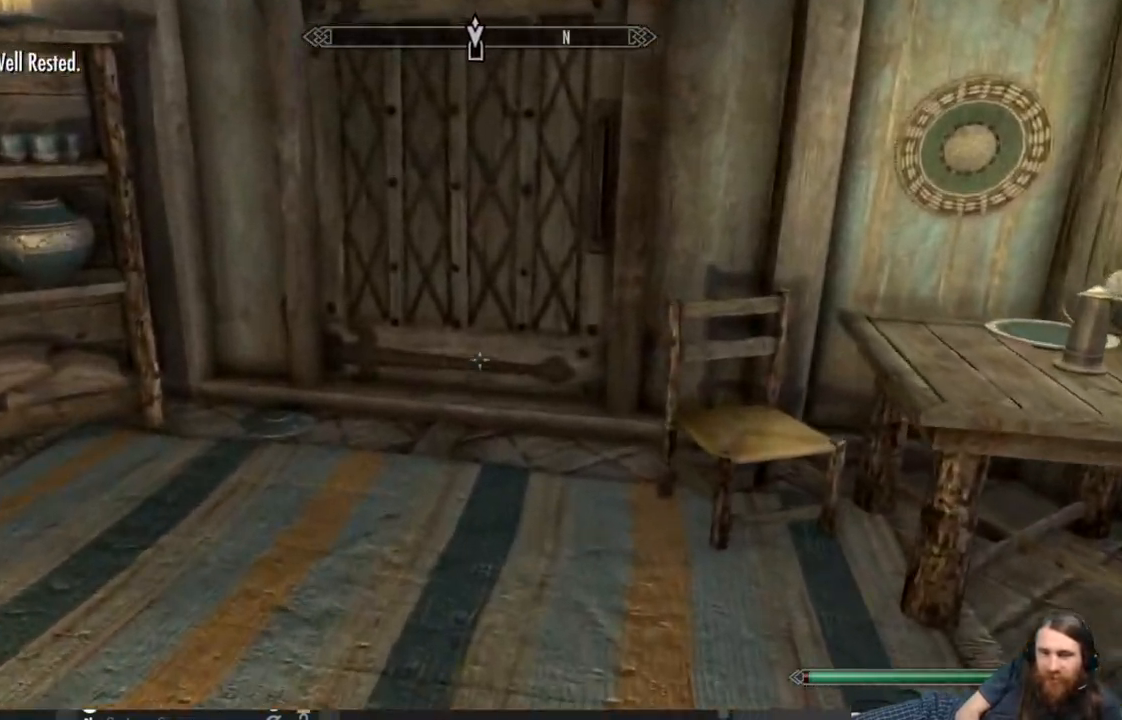
{"buttons": [], "left_stick": "down-left", "right_stick": "right", "events": [[333, "right_stick", "right"], [400, "left_stick", "down-left"]]}
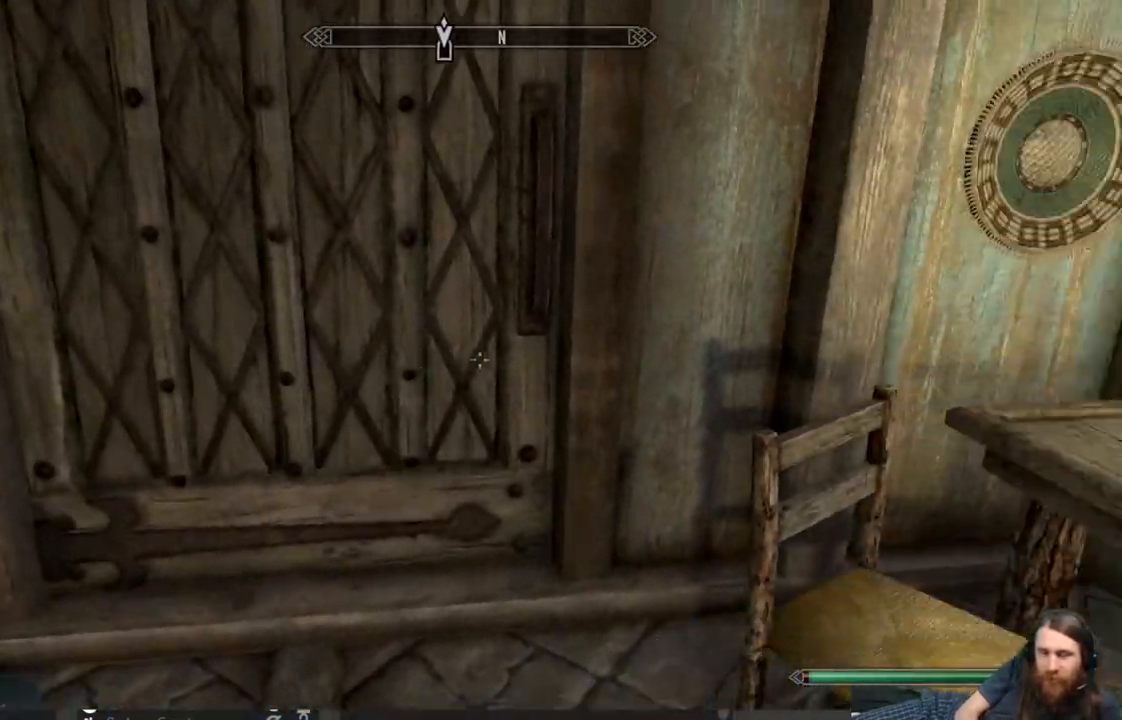
{"buttons": [], "left_stick": "center", "right_stick": "right", "events": [[183, "left_stick", "down"], [317, "left_stick", "center"]]}